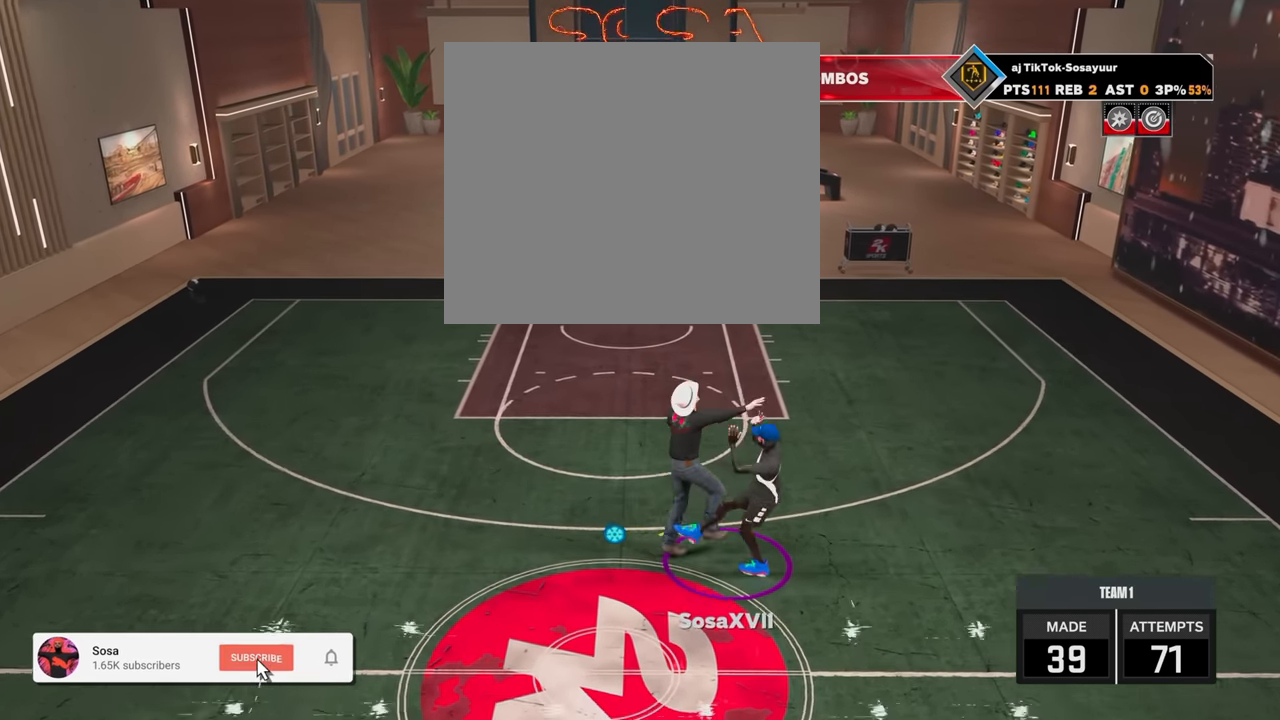
Gameplay with a controller (PlayStation layout); each line is a JSON object with the inputs held at the frame after it. "events" lists button and stick changes between this image and that frame as [ms after this image, input, new state], when the widget could be followed in between.
{"buttons": [], "left_stick": "down-right", "right_stick": "center", "events": [[50, "left_stick", "down-right"]]}
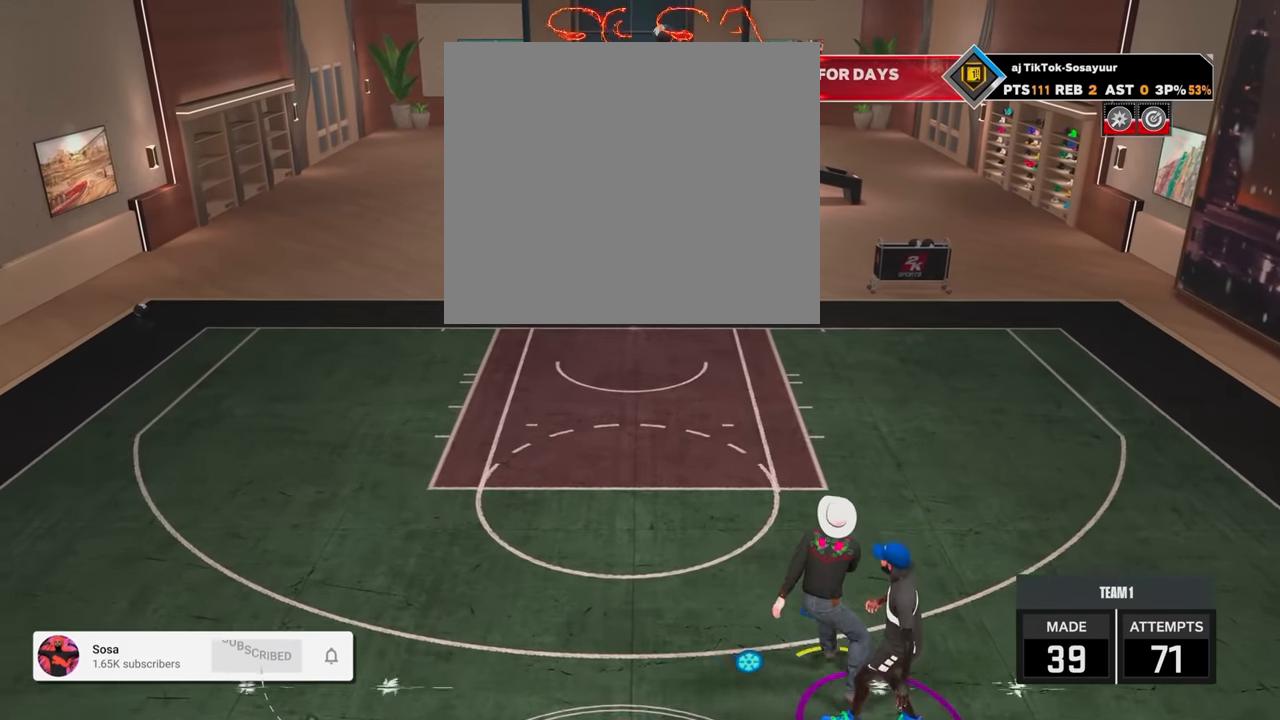
{"buttons": [], "left_stick": "down-right", "right_stick": "center", "events": []}
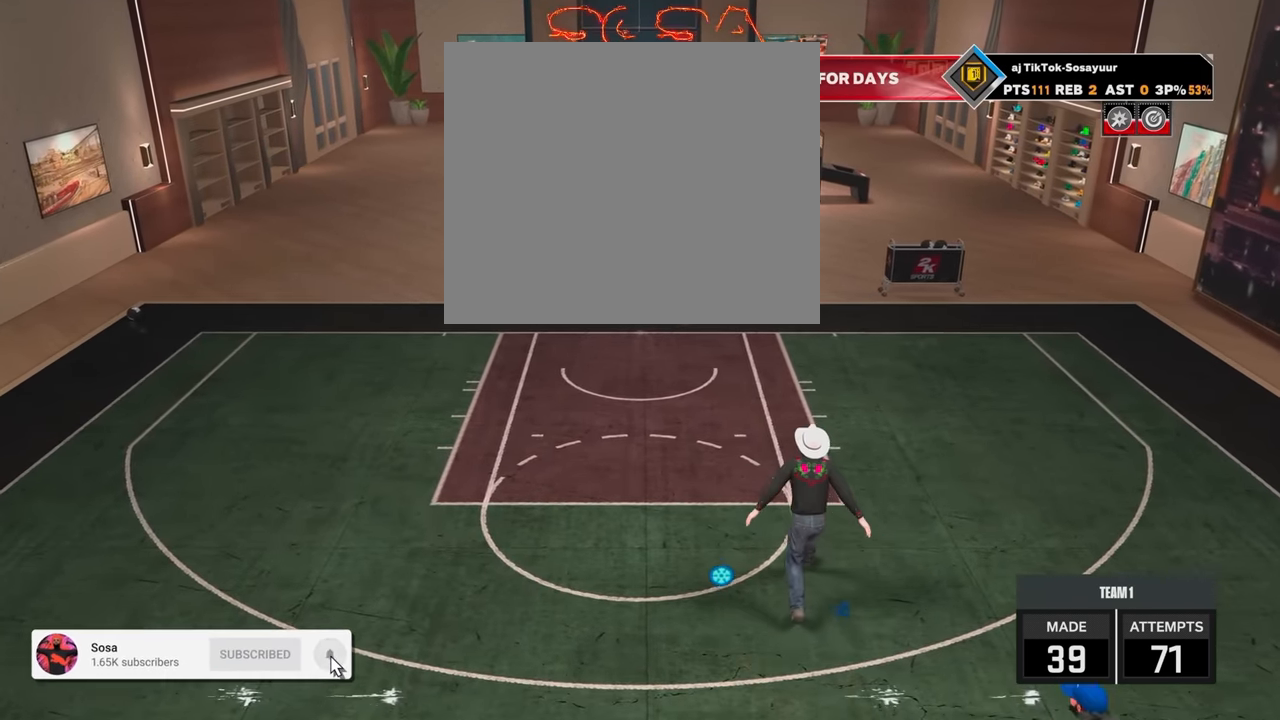
{"buttons": [], "left_stick": "down-right", "right_stick": "center", "events": []}
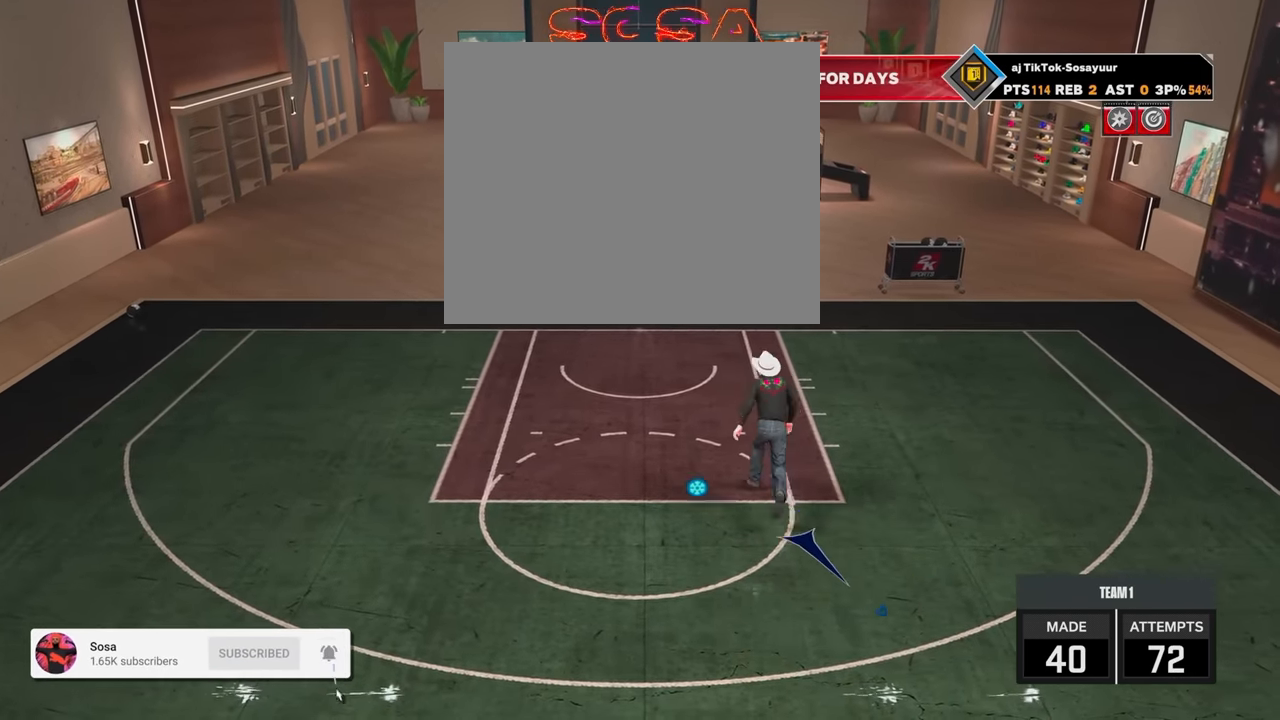
{"buttons": [], "left_stick": "center", "right_stick": "center", "events": [[300, "left_stick", "center"]]}
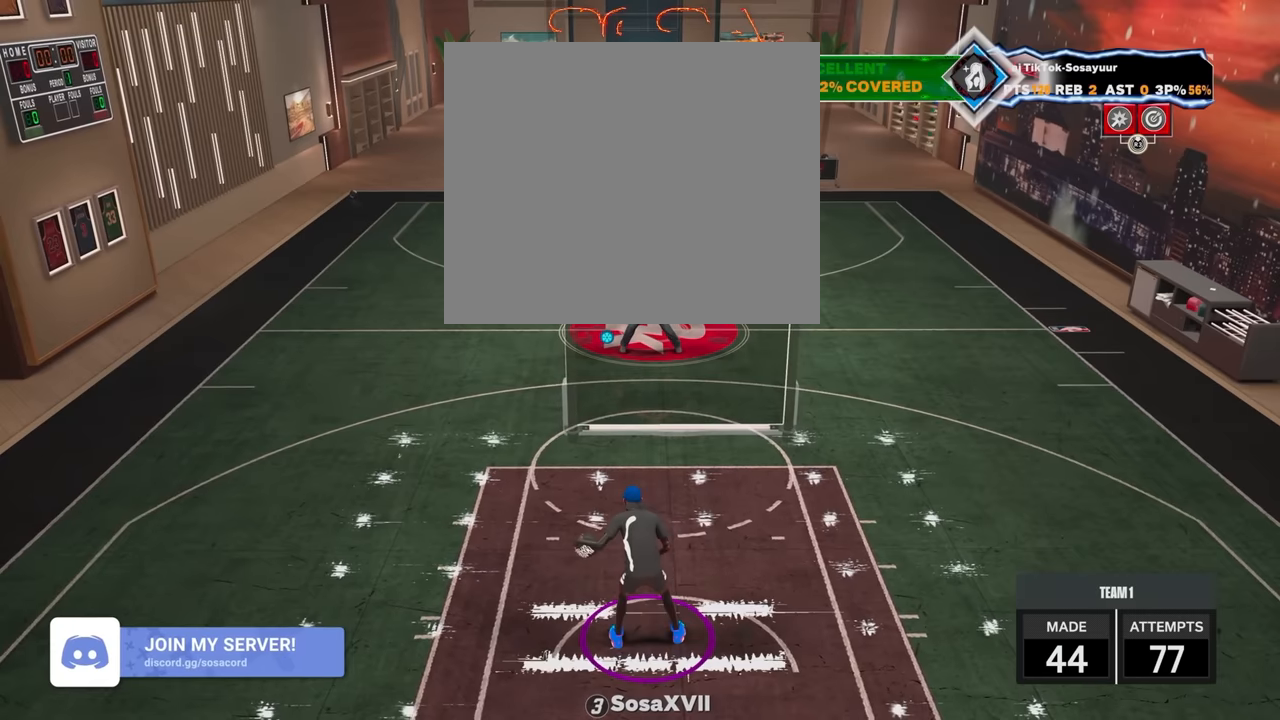
{"buttons": [], "left_stick": "center", "right_stick": "center", "events": []}
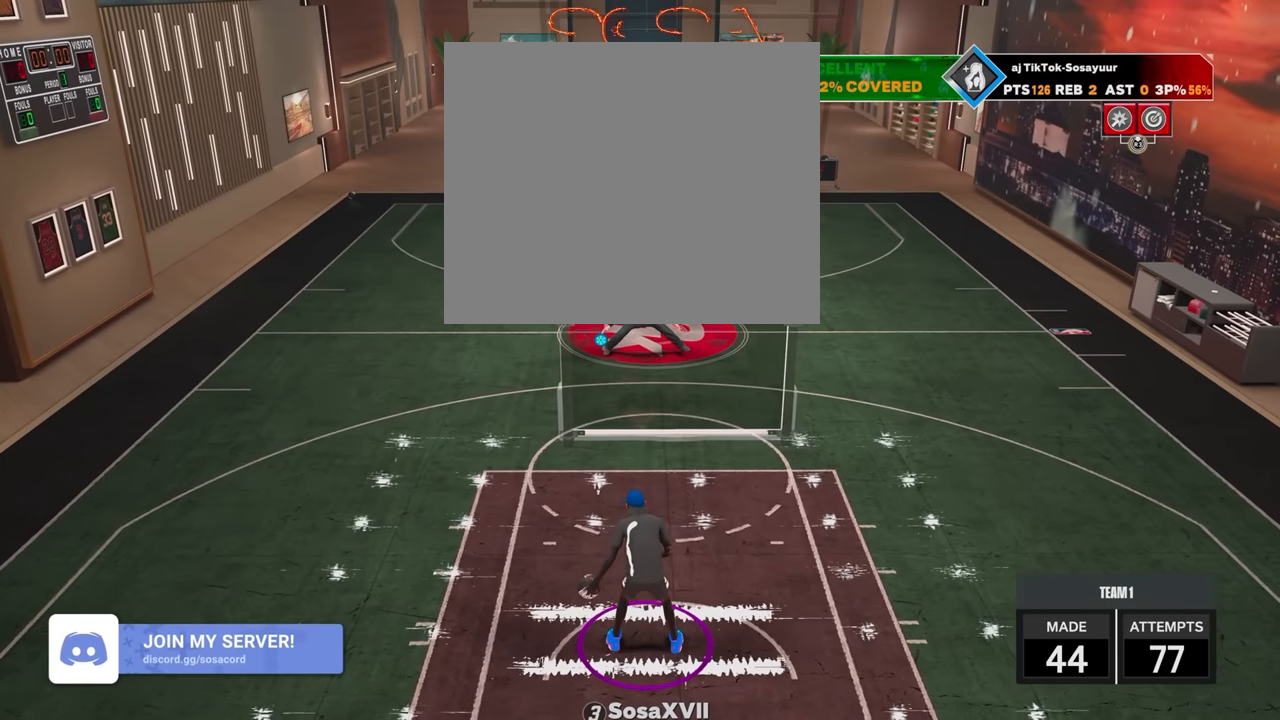
{"buttons": ["R2"], "left_stick": "up-left", "right_stick": "center", "events": [[317, "R2", "down"], [333, "left_stick", "up-left"]]}
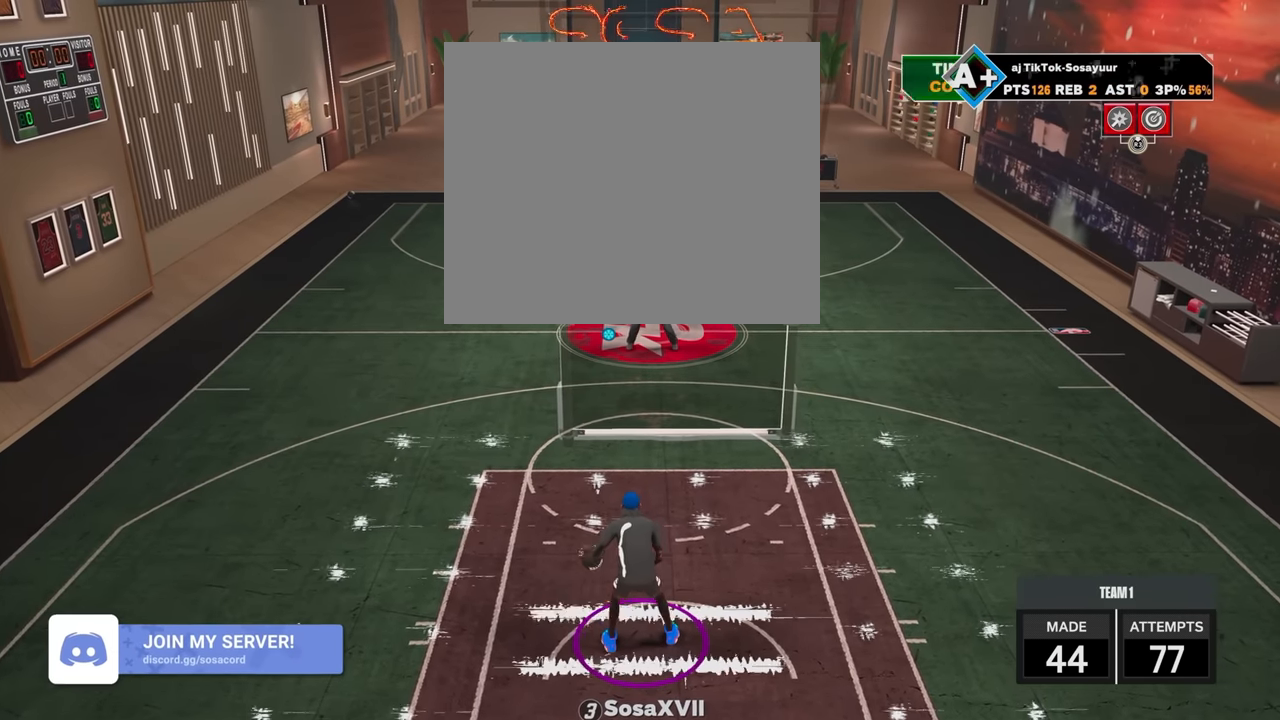
{"buttons": ["R2"], "left_stick": "up-left", "right_stick": "center", "events": []}
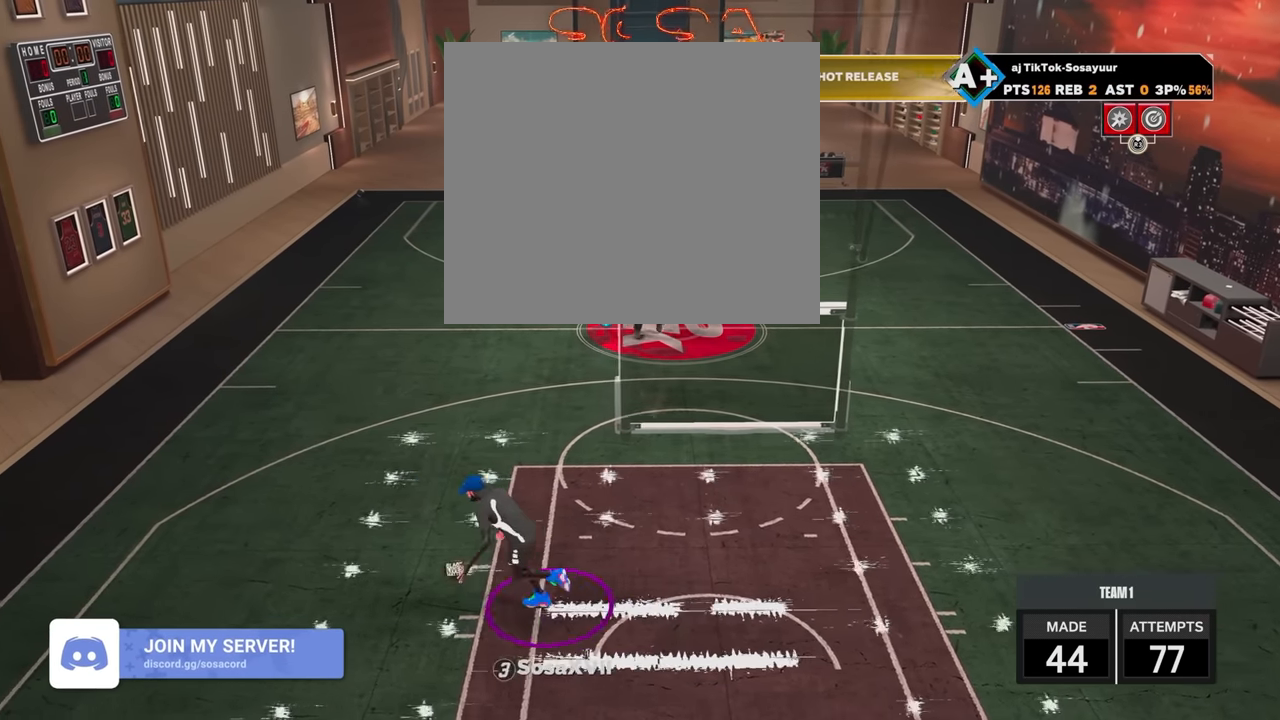
{"buttons": [], "left_stick": "center", "right_stick": "center", "events": [[17, "left_stick", "left"], [217, "R2", "up"], [217, "left_stick", "center"]]}
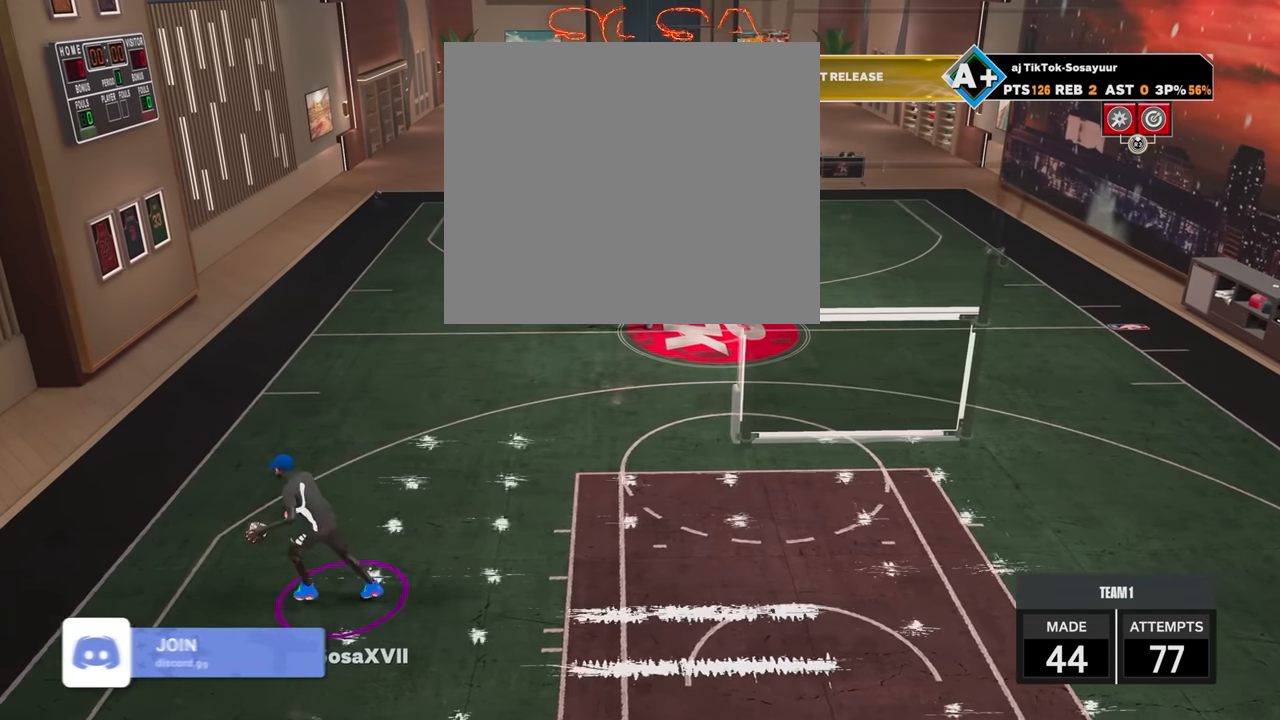
{"buttons": [], "left_stick": "center", "right_stick": "up-right", "events": [[117, "R2", "down"], [117, "right_stick", "up-left"], [183, "right_stick", "center"], [417, "R2", "up"], [417, "right_stick", "up-right"]]}
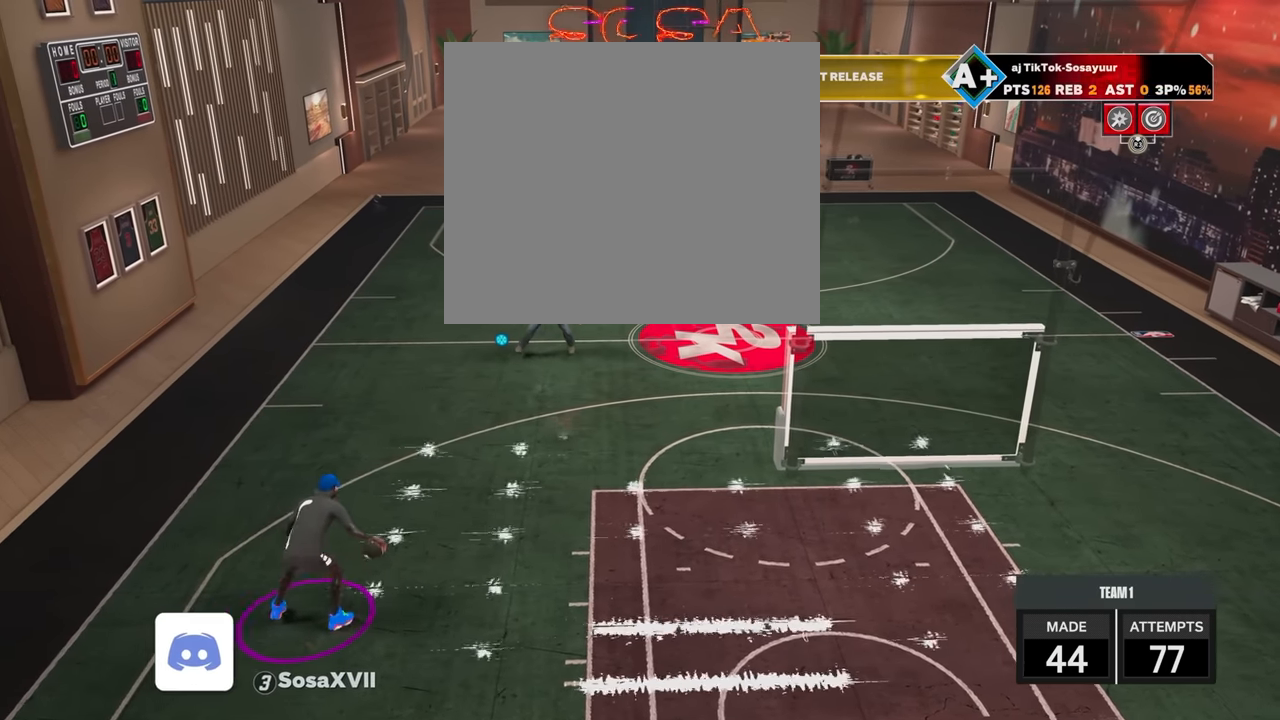
{"buttons": ["R2"], "left_stick": "right", "right_stick": "center", "events": [[17, "right_stick", "center"], [167, "R2", "down"], [183, "left_stick", "right"]]}
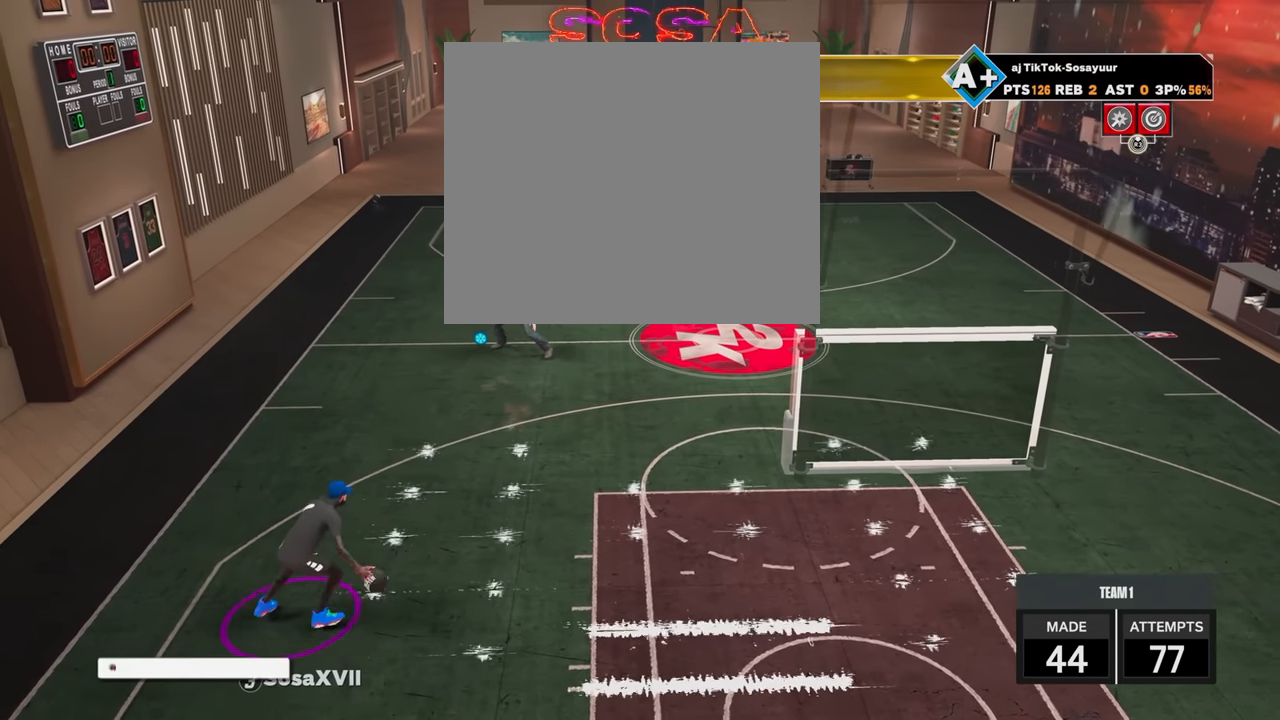
{"buttons": ["R2"], "left_stick": "right", "right_stick": "center", "events": []}
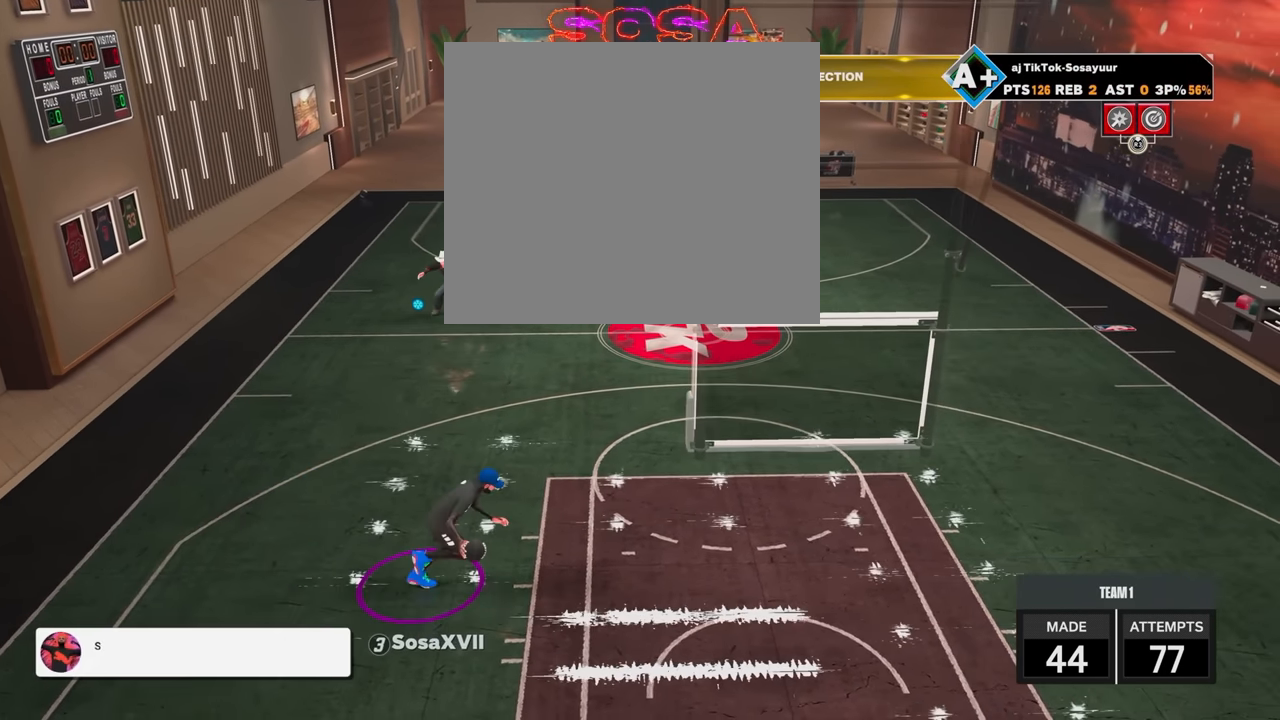
{"buttons": ["R2"], "left_stick": "center", "right_stick": "center", "events": [[167, "R2", "up"], [167, "left_stick", "center"], [367, "R2", "down"], [367, "right_stick", "up-left"], [417, "right_stick", "center"]]}
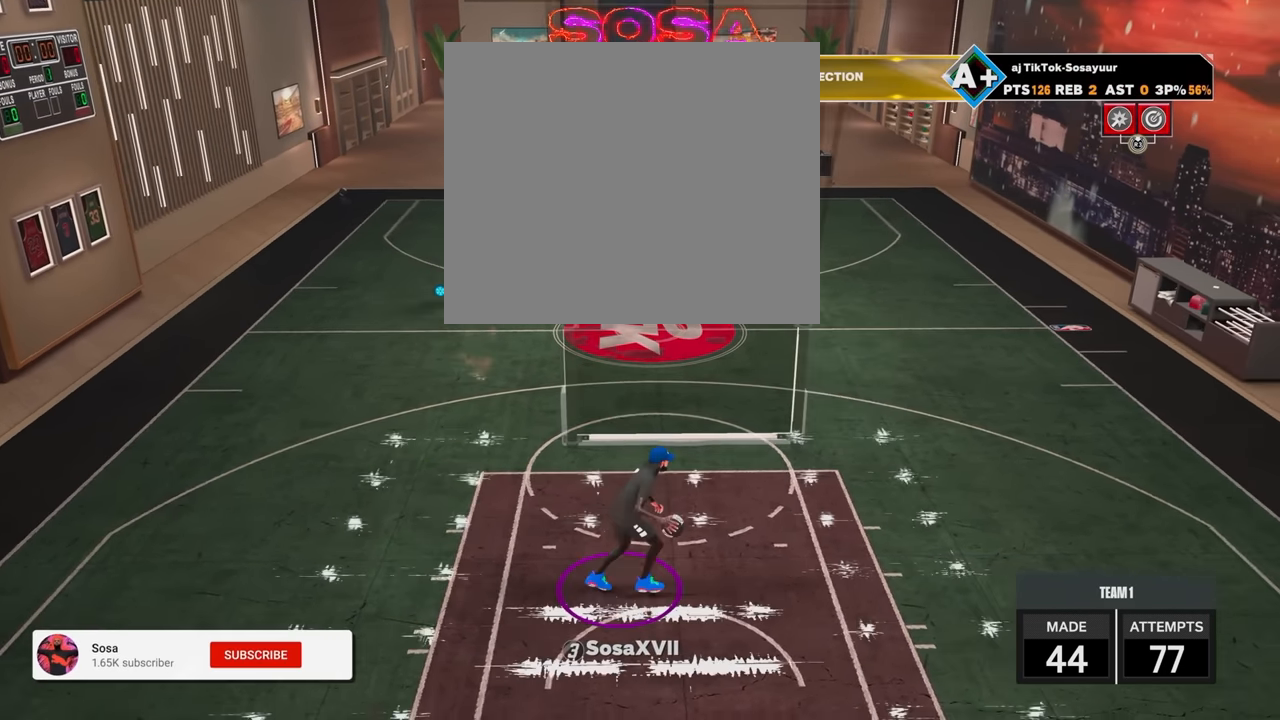
{"buttons": ["R2"], "left_stick": "up-left", "right_stick": "center", "events": [[67, "left_stick", "up-left"]]}
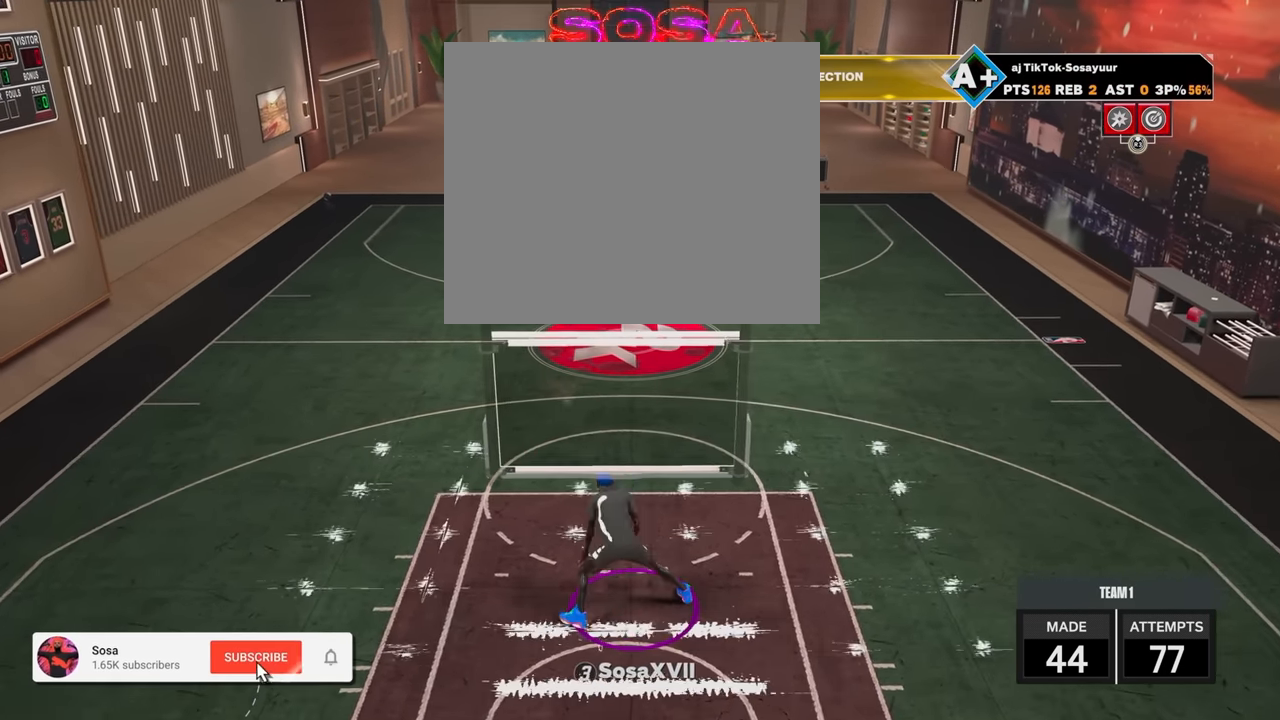
{"buttons": ["R2"], "left_stick": "center", "right_stick": "center", "events": [[83, "left_stick", "center"], [133, "R2", "up"], [317, "R2", "down"], [333, "right_stick", "up"], [383, "right_stick", "center"]]}
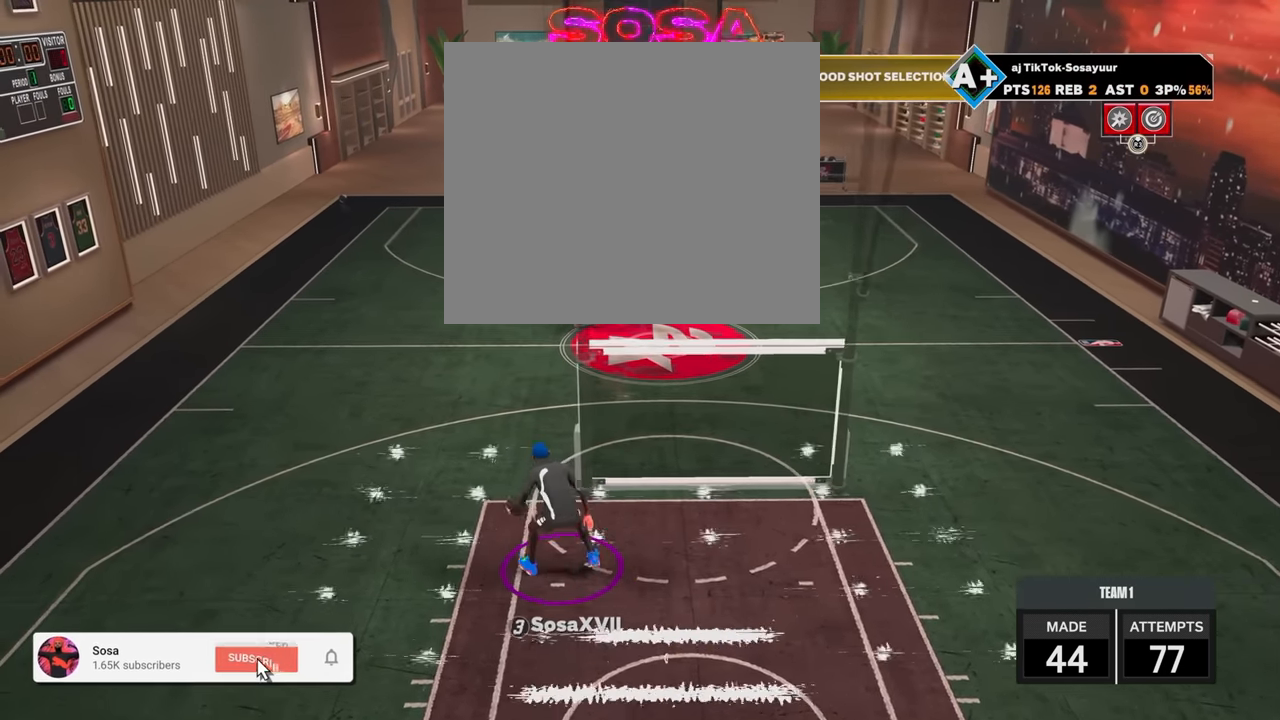
{"buttons": ["R2"], "left_stick": "up-right", "right_stick": "center", "events": [[67, "left_stick", "up-right"]]}
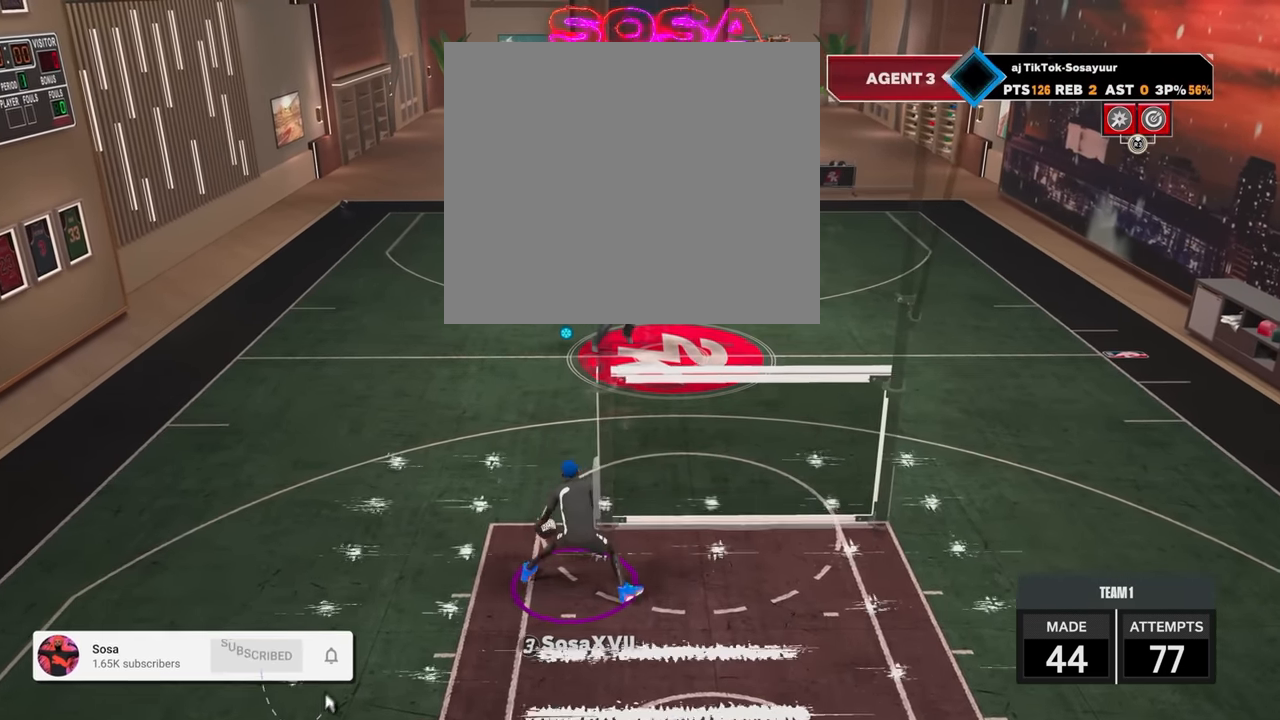
{"buttons": ["R2"], "left_stick": "center", "right_stick": "center", "events": [[117, "R2", "up"], [117, "left_stick", "center"], [317, "R2", "down"], [317, "right_stick", "up"], [417, "right_stick", "center"]]}
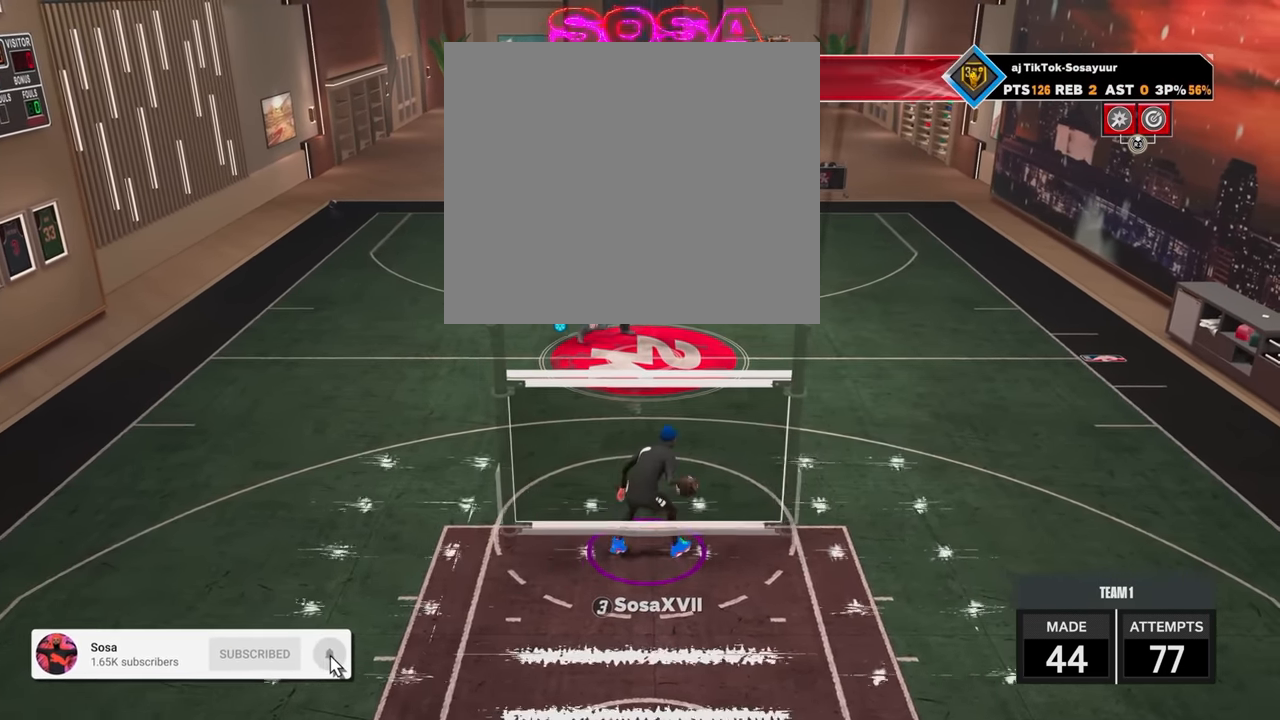
{"buttons": ["R2"], "left_stick": "up-left", "right_stick": "center", "events": [[67, "left_stick", "up-left"]]}
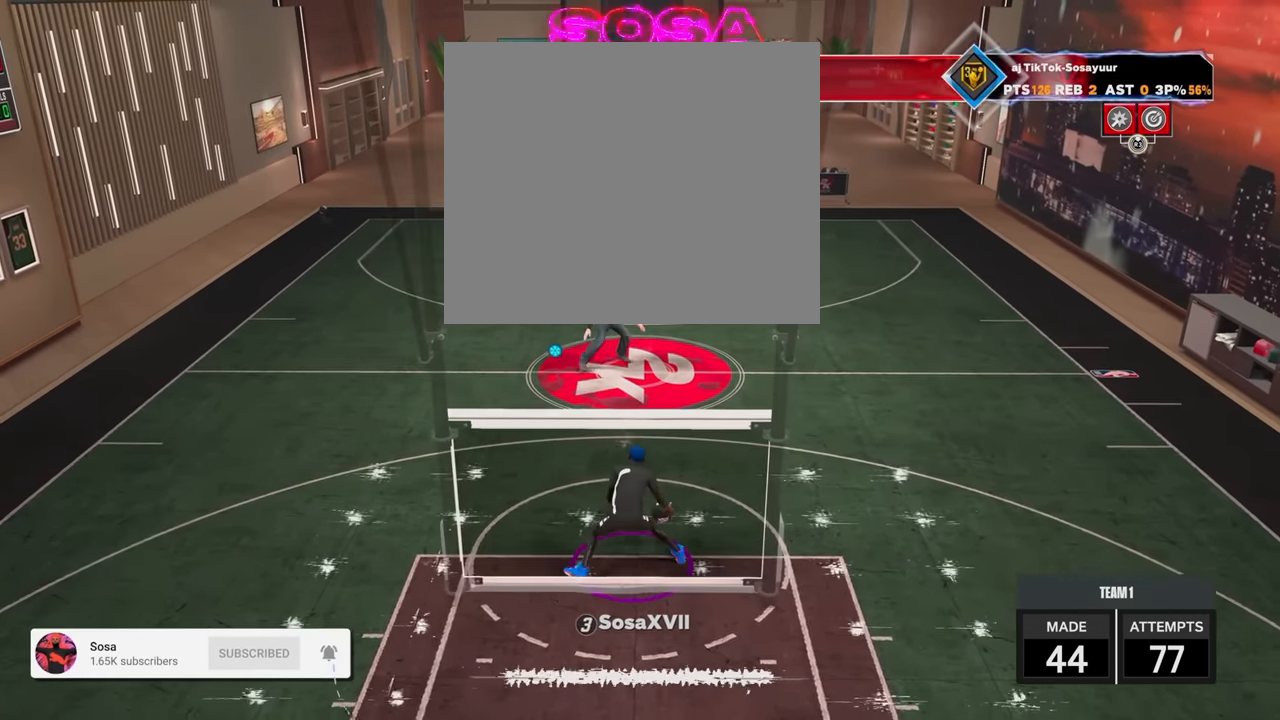
{"buttons": ["R2"], "left_stick": "center", "right_stick": "up", "events": [[67, "left_stick", "left"], [167, "left_stick", "center"], [433, "right_stick", "up"]]}
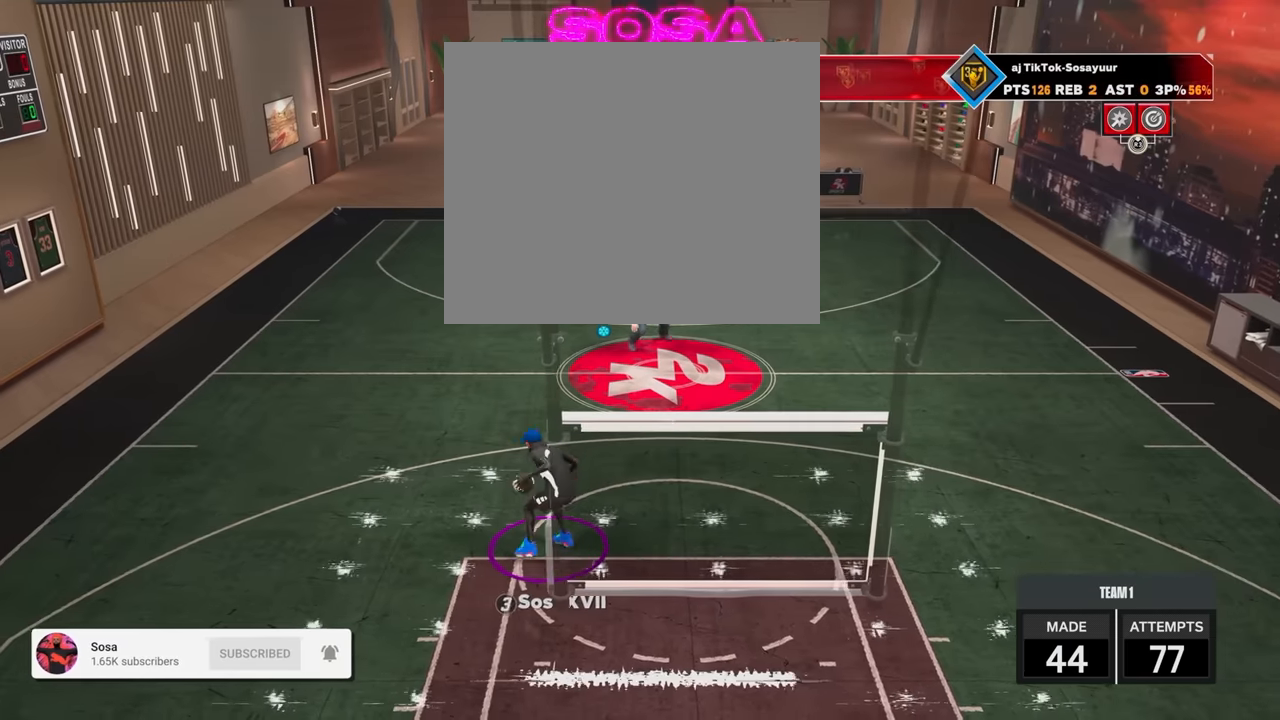
{"buttons": ["R2"], "left_stick": "up-right", "right_stick": "center", "events": [[17, "right_stick", "center"], [117, "left_stick", "up-right"]]}
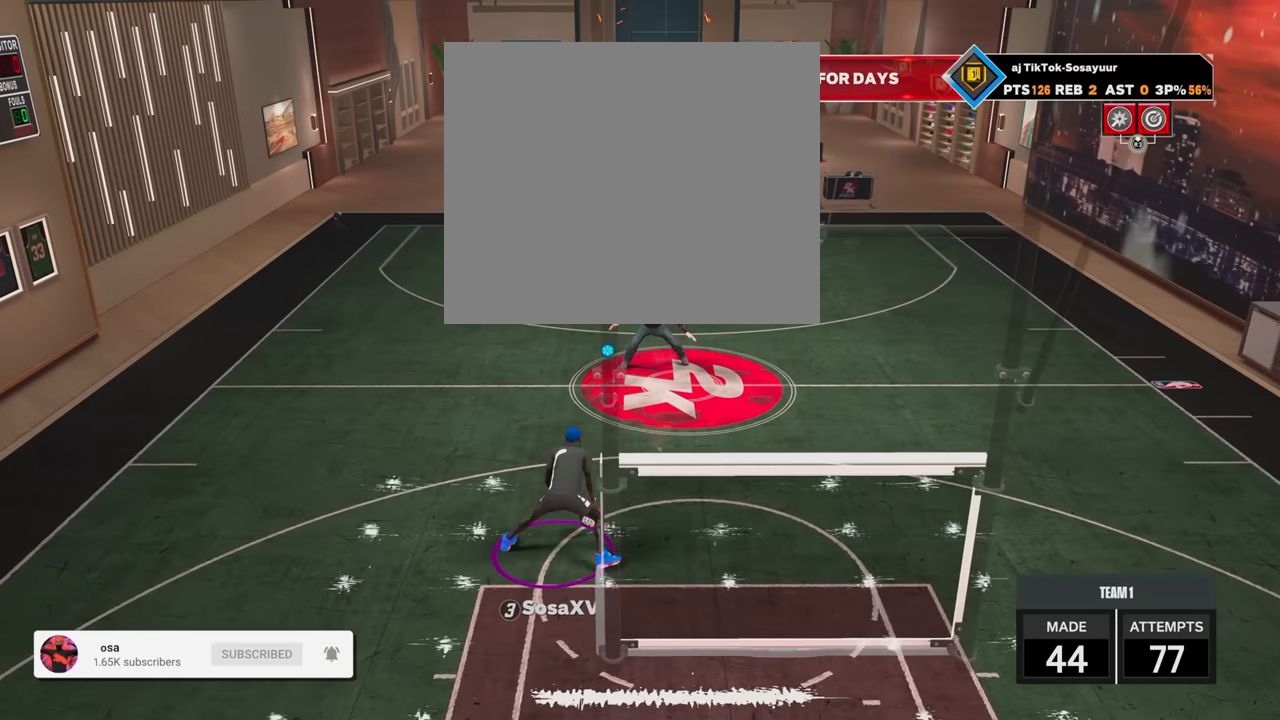
{"buttons": ["R2"], "left_stick": "up-left", "right_stick": "center", "events": [[67, "left_stick", "center"], [267, "right_stick", "up"], [333, "right_stick", "center"], [467, "left_stick", "up-left"]]}
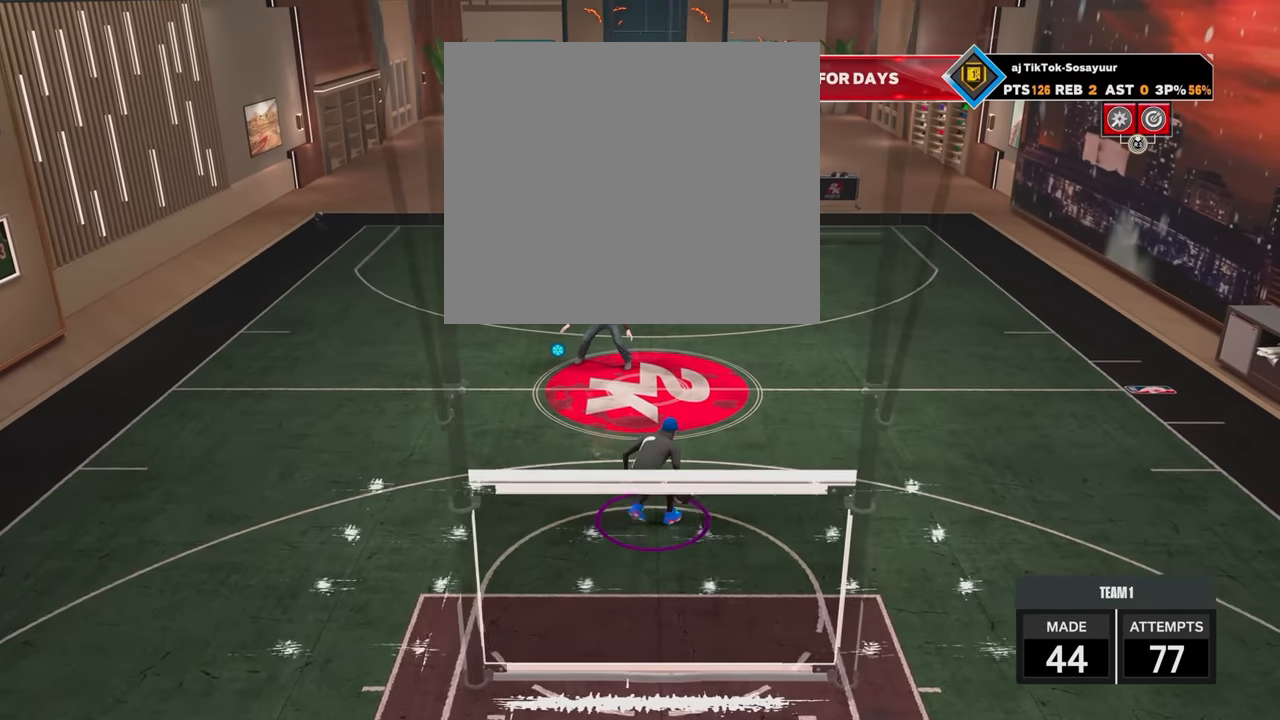
{"buttons": ["R2"], "left_stick": "up-left", "right_stick": "center", "events": []}
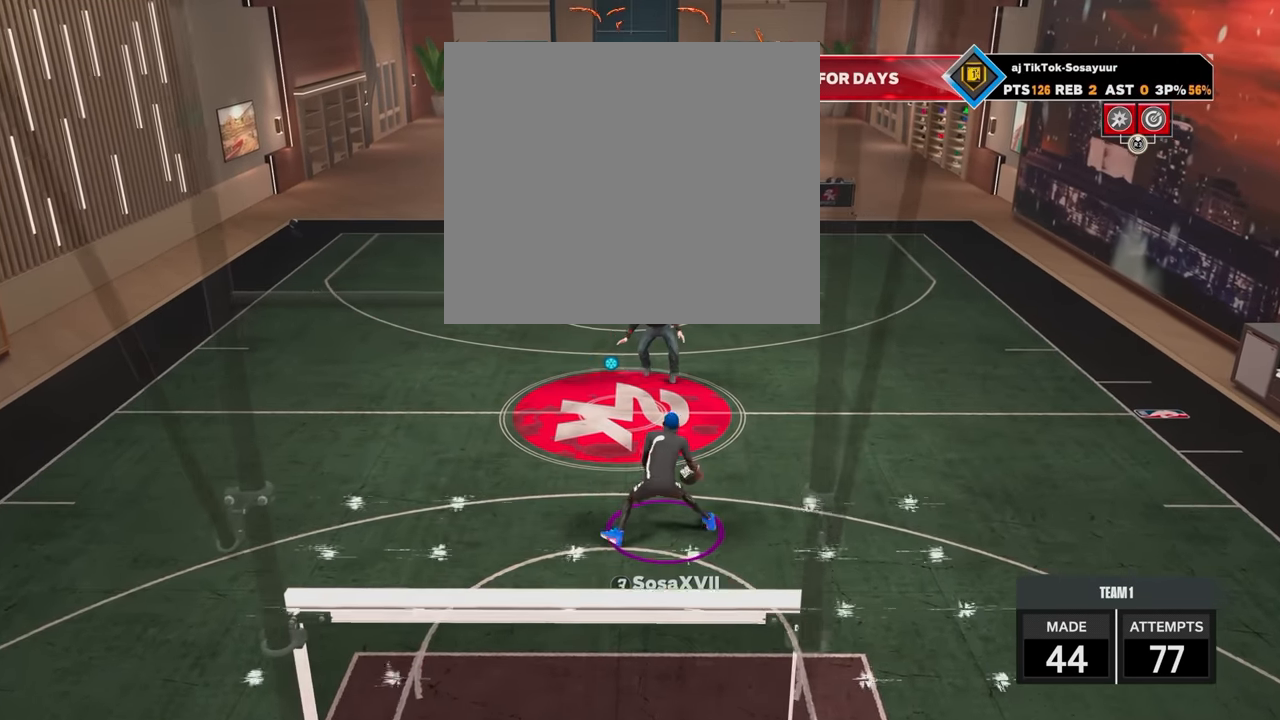
{"buttons": ["R2"], "left_stick": "center", "right_stick": "center", "events": [[33, "left_stick", "center"]]}
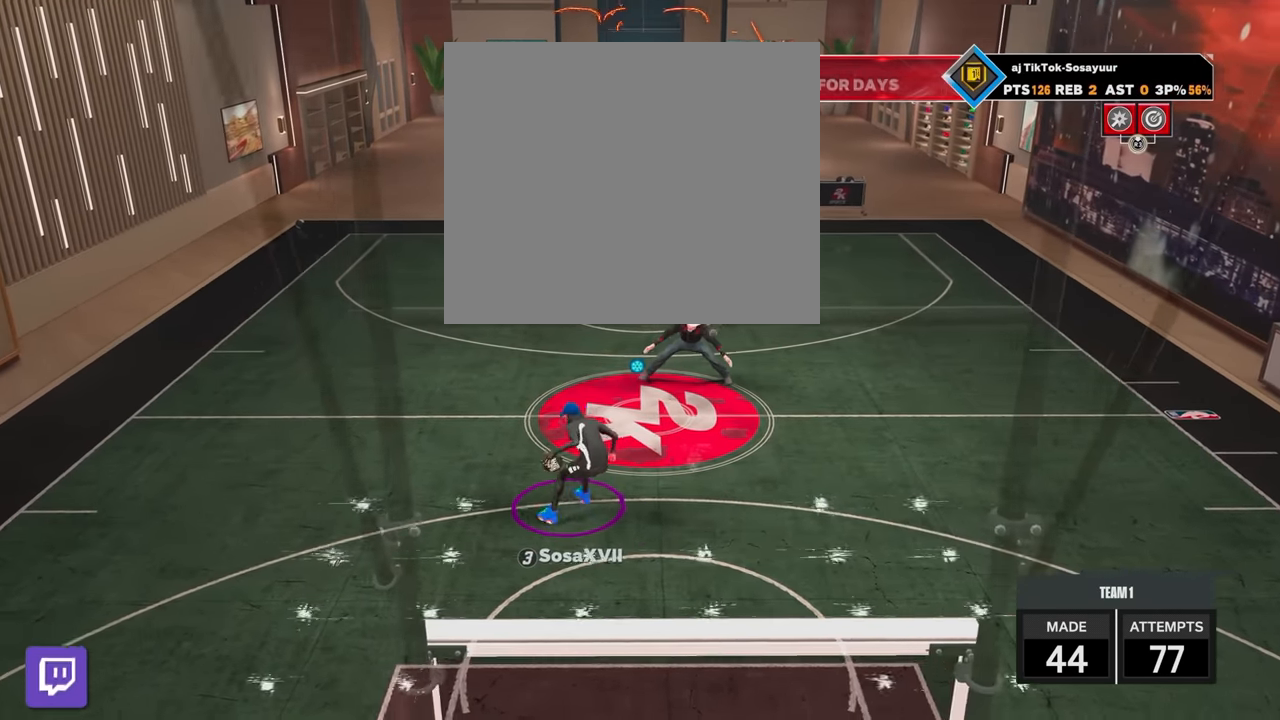
{"buttons": ["R2"], "left_stick": "down", "right_stick": "center", "events": [[33, "R2", "up"], [267, "R2", "down"], [417, "left_stick", "down"]]}
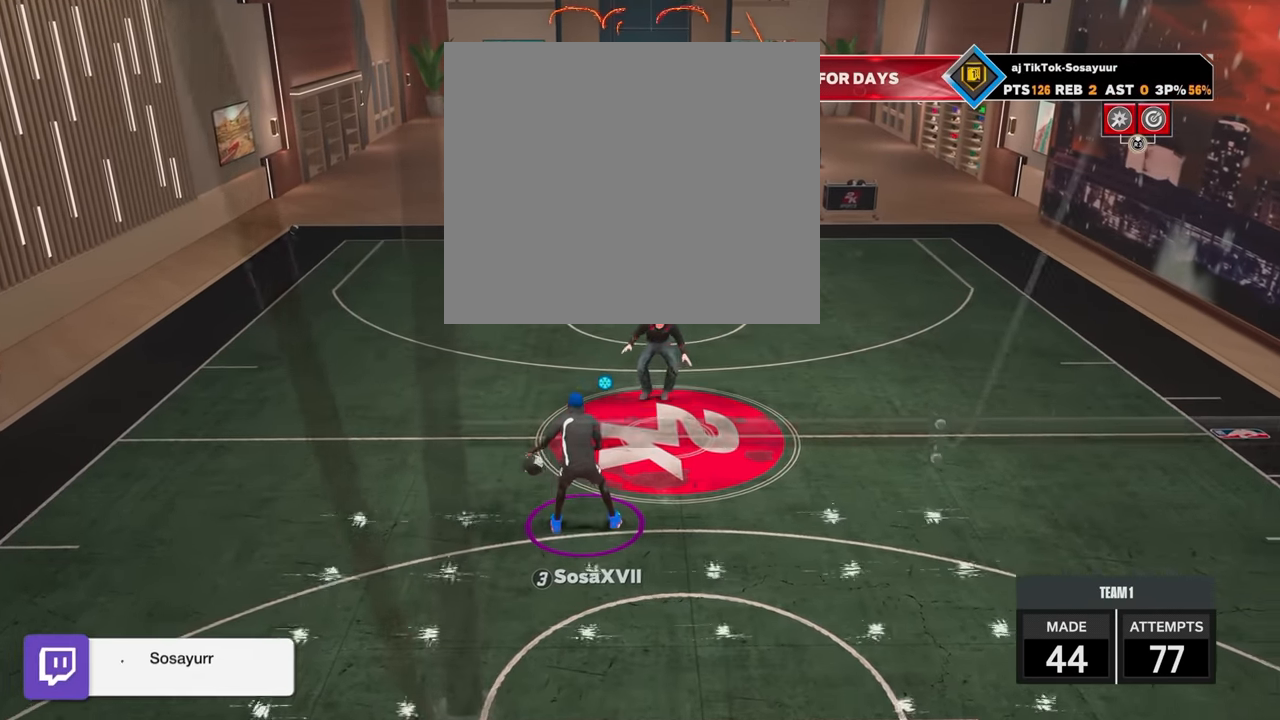
{"buttons": ["R2"], "left_stick": "center", "right_stick": "up", "events": [[317, "left_stick", "center"], [467, "right_stick", "up"]]}
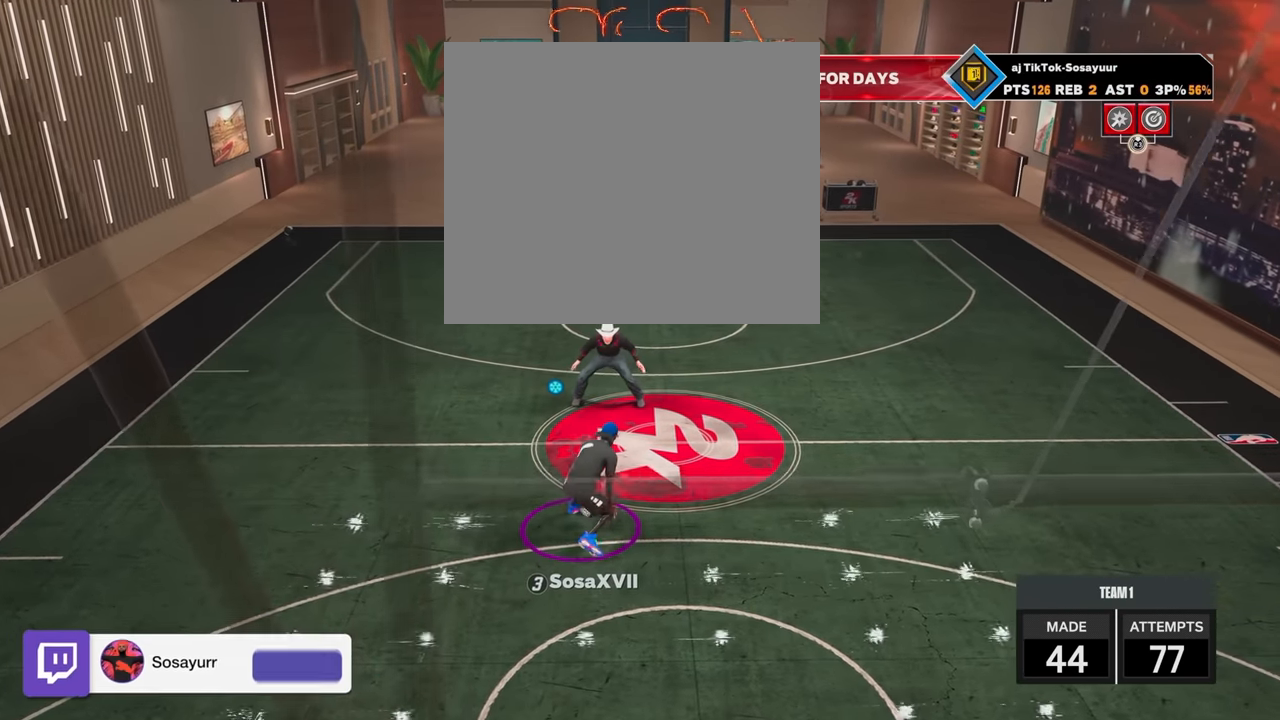
{"buttons": [], "left_stick": "center", "right_stick": "center", "events": [[17, "right_stick", "center"], [167, "left_stick", "down"], [333, "R2", "up"], [417, "left_stick", "center"], [433, "right_stick", "up-right"], [483, "right_stick", "center"]]}
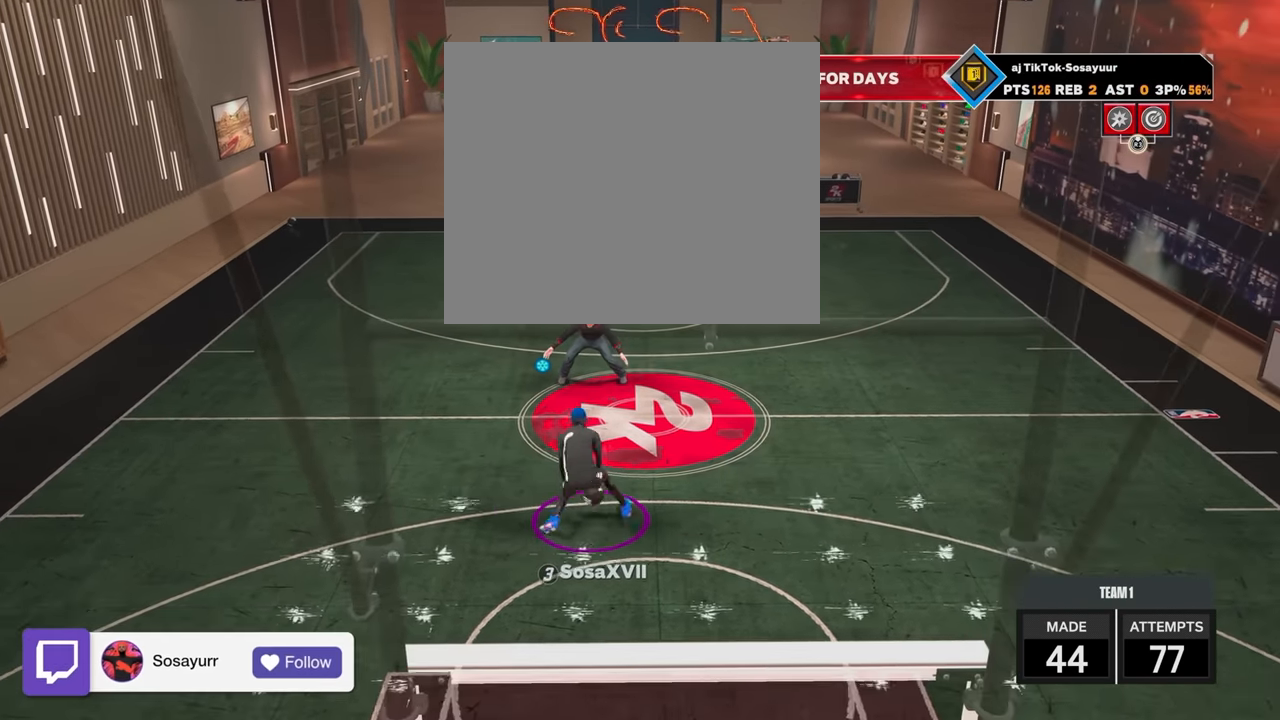
{"buttons": [], "left_stick": "up-left", "right_stick": "right", "events": [[167, "R2", "down"], [167, "right_stick", "up-left"], [233, "right_stick", "center"], [383, "left_stick", "up-left"], [467, "R2", "up"], [467, "right_stick", "right"]]}
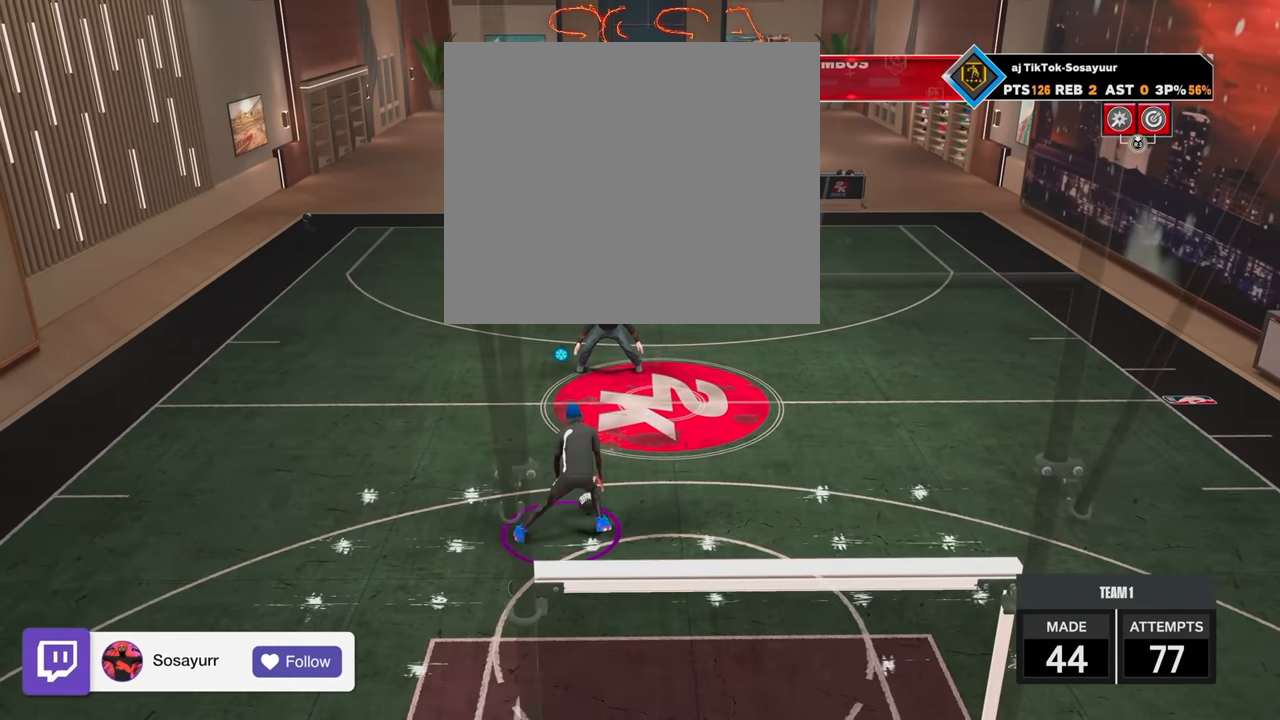
{"buttons": ["R2"], "left_stick": "down-right", "right_stick": "center", "events": [[83, "left_stick", "center"], [83, "right_stick", "center"], [233, "R2", "down"], [267, "right_stick", "left"], [317, "right_stick", "center"], [467, "left_stick", "down-right"]]}
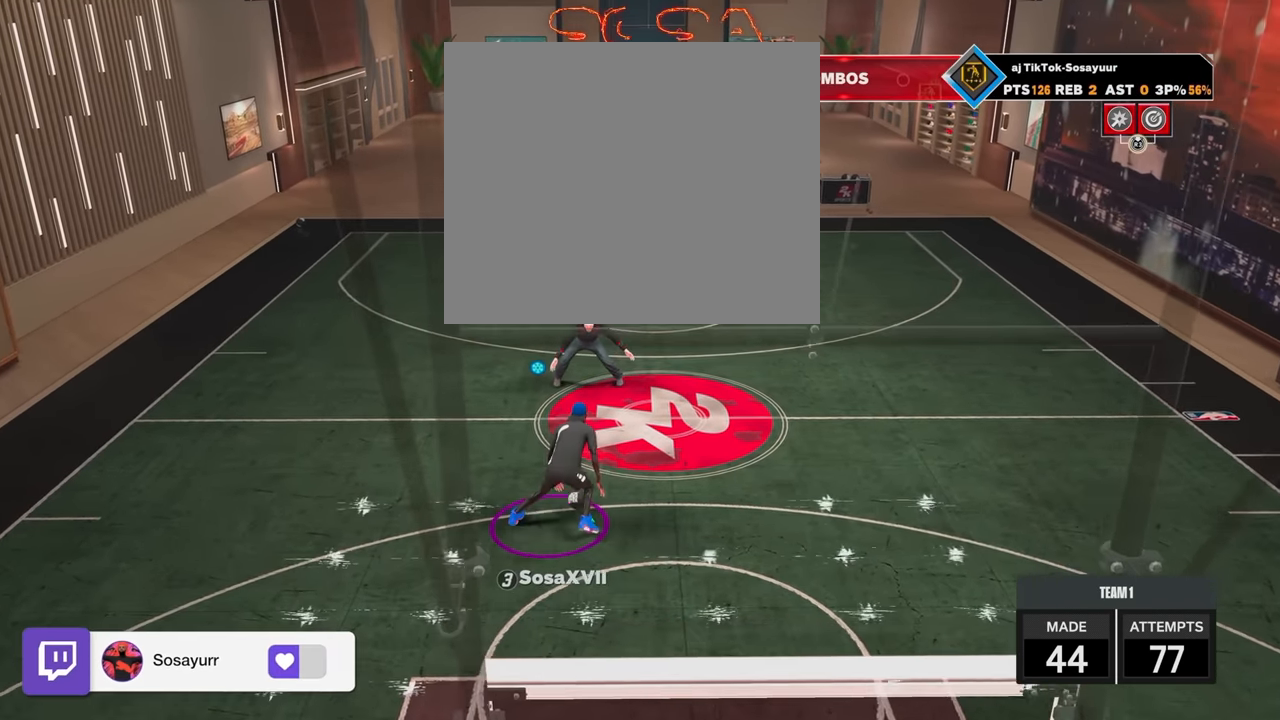
{"buttons": ["R2"], "left_stick": "up-left", "right_stick": "center", "events": [[17, "R2", "up"], [33, "right_stick", "right"], [67, "left_stick", "center"], [83, "right_stick", "center"], [217, "R2", "down"], [233, "right_stick", "up-left"], [317, "right_stick", "center"], [483, "left_stick", "up-left"]]}
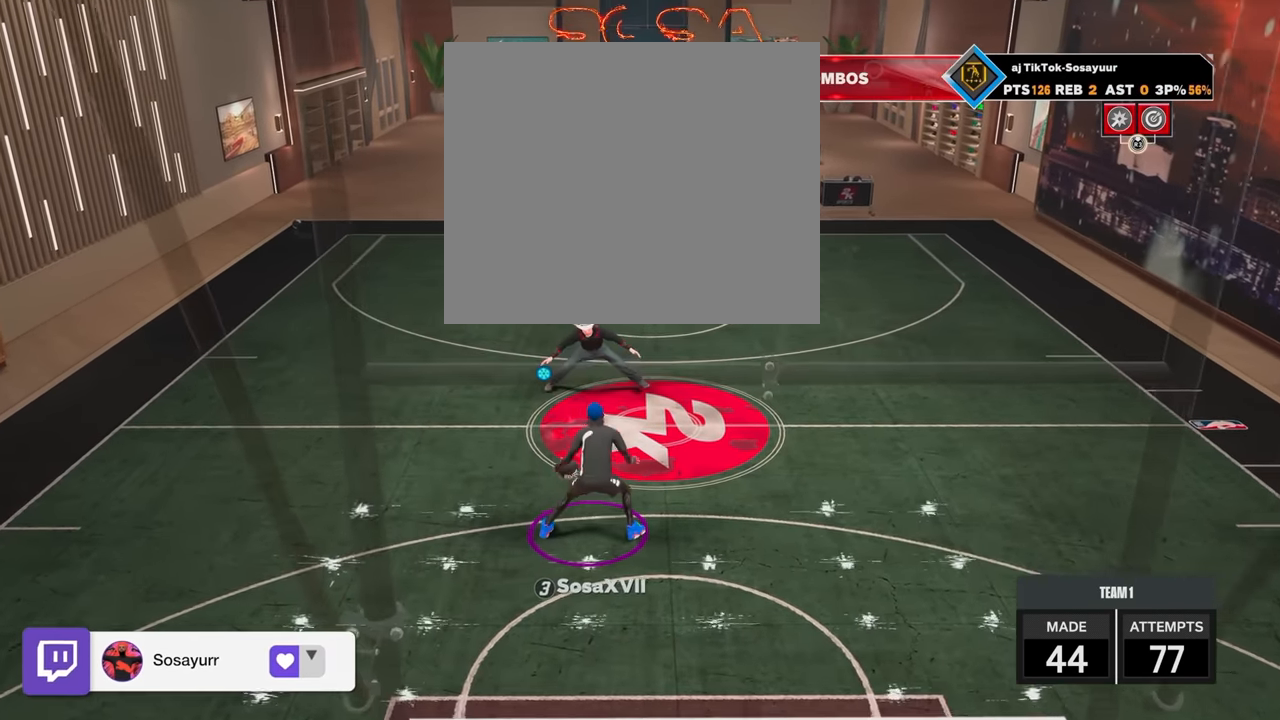
{"buttons": [], "left_stick": "center", "right_stick": "center", "events": [[167, "left_stick", "center"], [167, "right_stick", "down-right"], [267, "right_stick", "center"], [467, "R2", "up"]]}
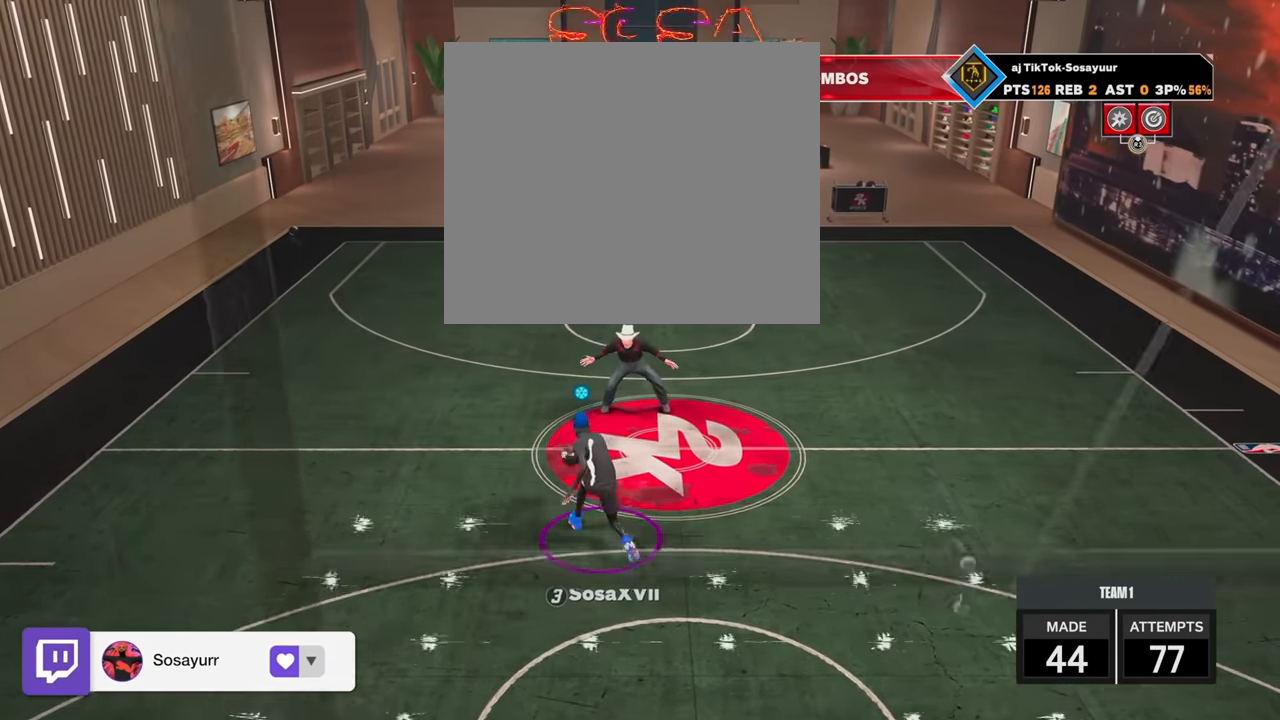
{"buttons": [], "left_stick": "center", "right_stick": "center", "events": []}